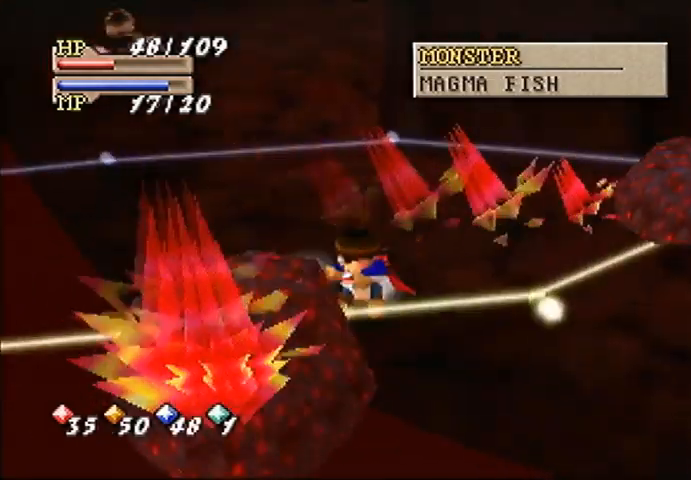
Gameplay with a controller (Nintendo layout); each line is a JSON object with the inputs held at the frame after it (dt_ms = milliseconds from this image to that frame). "events" lists button and stick changes between this image and that frame as [ms after this image, input, new state], when the widget could be followed in between. Not read: A L3 R3.
{"dt_ms": 500, "buttons": [], "left_stick": "center", "events": [[267, "C_UP", "down"], [333, "left_stick", "center"], [367, "C_UP", "up"], [433, "C_UP", "down"], [500, "C_UP", "up"]]}
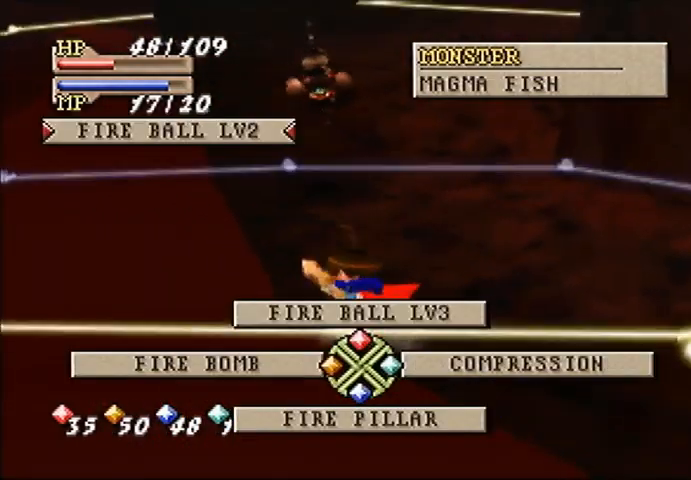
{"dt_ms": 500, "buttons": [], "left_stick": "center", "events": [[133, "C_RIGHT", "down"], [200, "C_RIGHT", "up"]]}
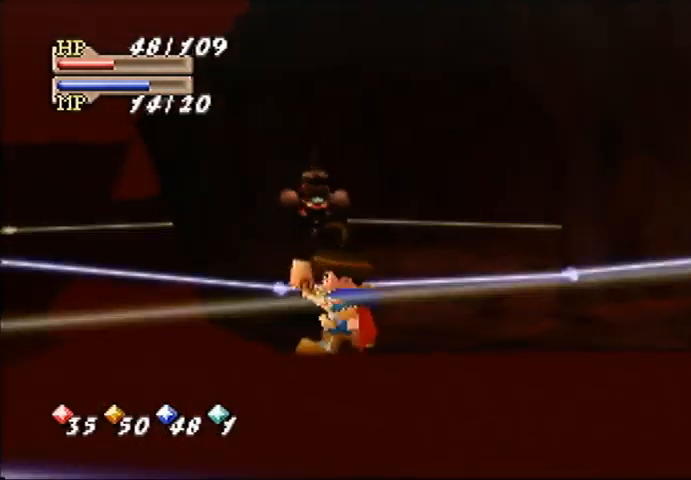
{"dt_ms": 500, "buttons": [], "left_stick": "center", "events": []}
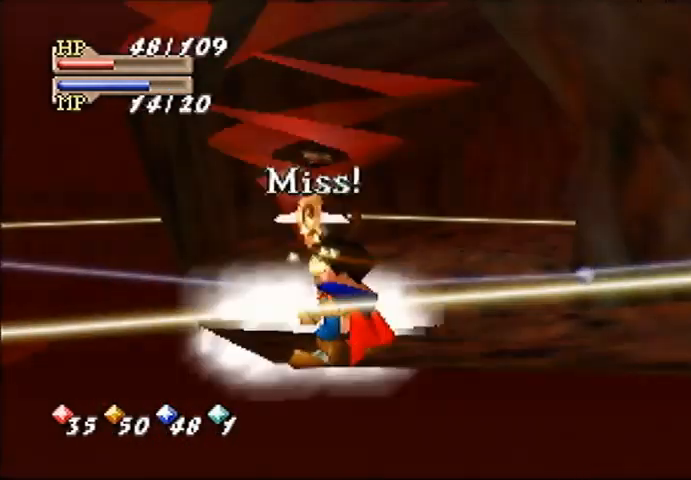
{"dt_ms": 500, "buttons": [], "left_stick": "center", "events": []}
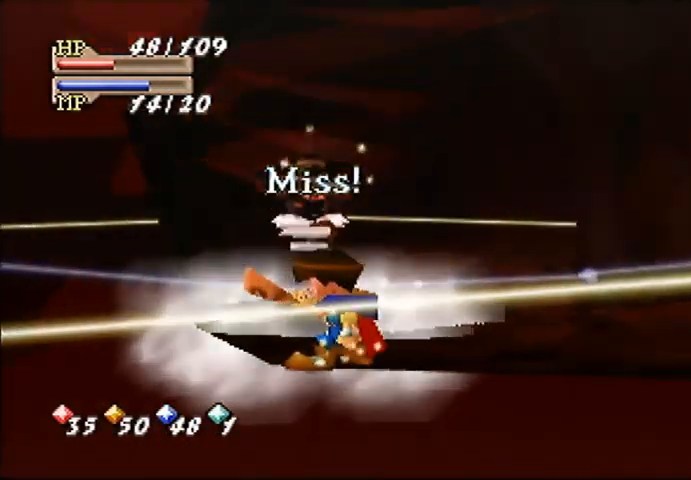
{"dt_ms": 1000, "buttons": [], "left_stick": "right", "events": [[500, "left_stick", "right"]]}
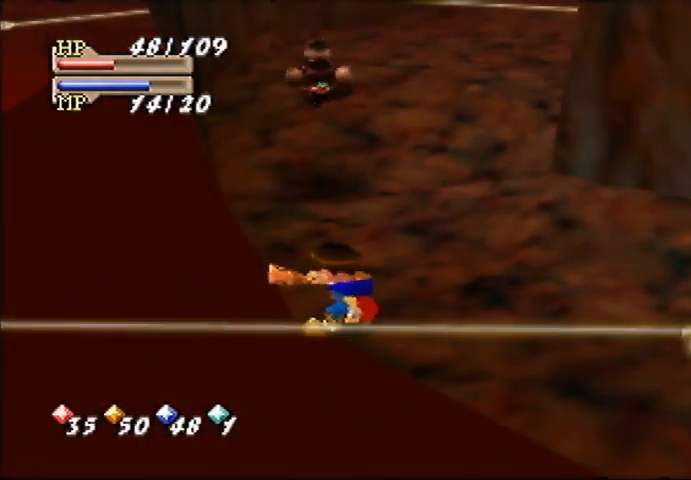
{"dt_ms": 500, "buttons": [], "left_stick": "right", "events": []}
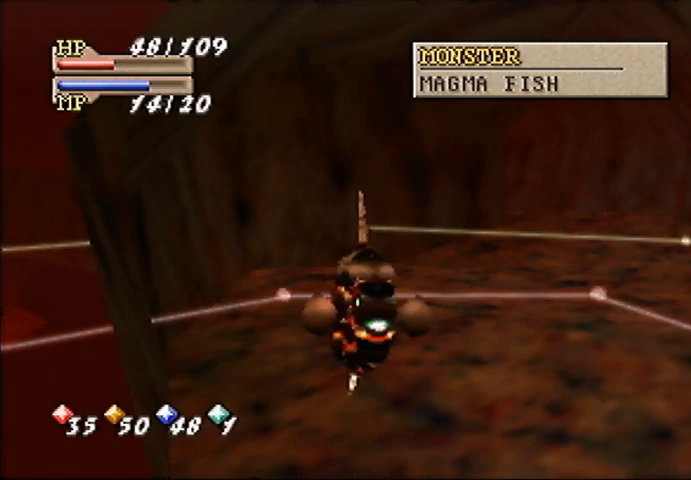
{"dt_ms": 500, "buttons": [], "left_stick": "right", "events": []}
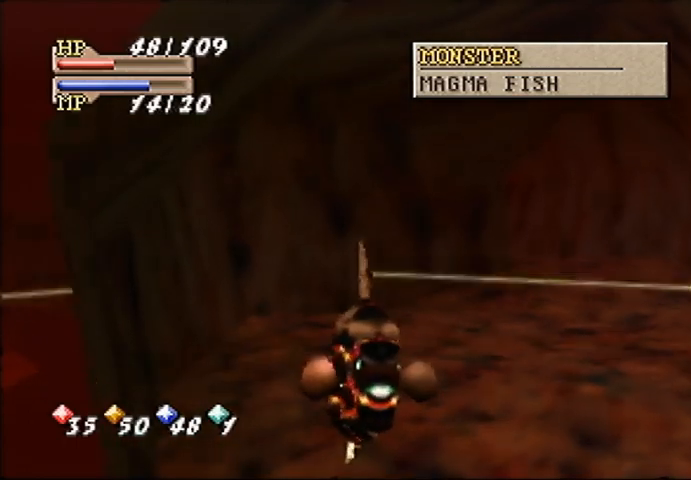
{"dt_ms": 500, "buttons": [], "left_stick": "down-left", "events": [[67, "left_stick", "up-right"], [367, "left_stick", "left"], [467, "left_stick", "down-left"]]}
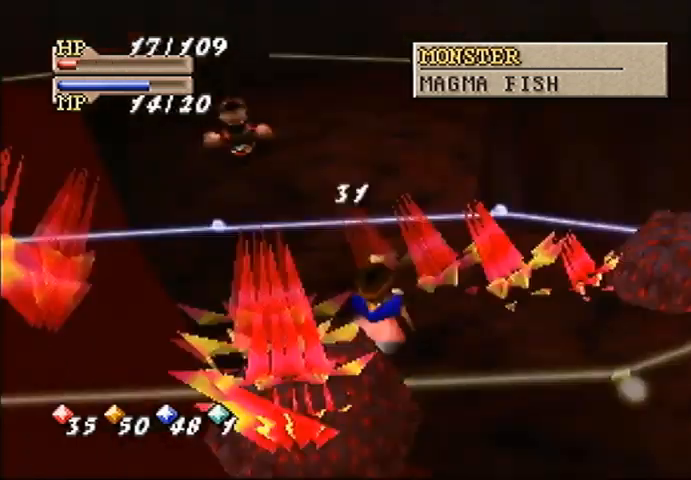
{"dt_ms": 500, "buttons": [], "left_stick": "center", "events": [[233, "left_stick", "center"]]}
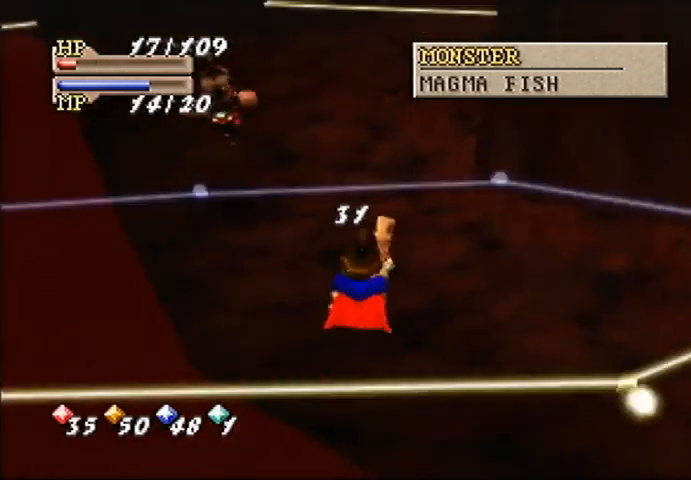
{"dt_ms": 500, "buttons": [], "left_stick": "left", "events": [[67, "left_stick", "down-left"], [467, "left_stick", "left"]]}
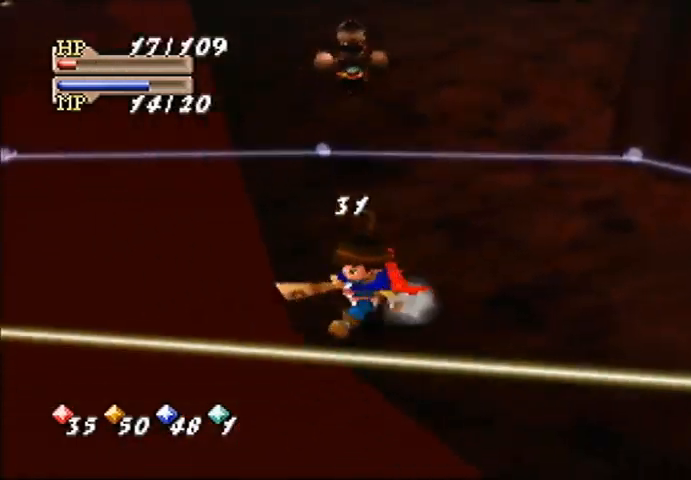
{"dt_ms": 500, "buttons": [], "left_stick": "center", "events": [[133, "left_stick", "center"], [333, "C_UP", "down"], [400, "C_UP", "up"]]}
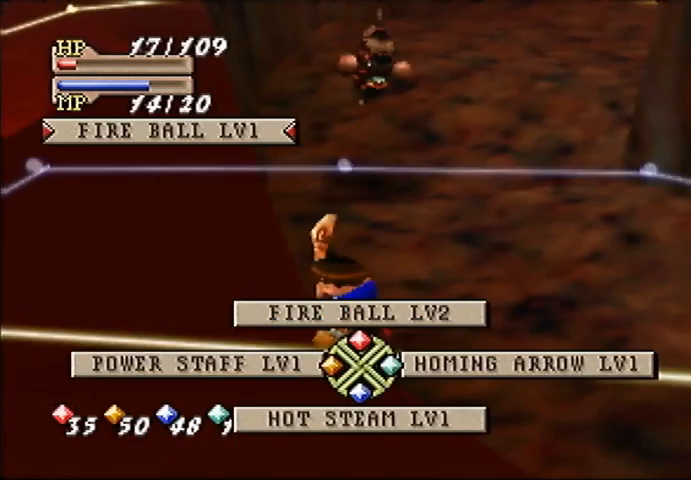
{"dt_ms": 500, "buttons": ["B"], "left_stick": "center", "events": [[33, "C_UP", "down"], [67, "C_UP", "up"], [433, "B", "down"]]}
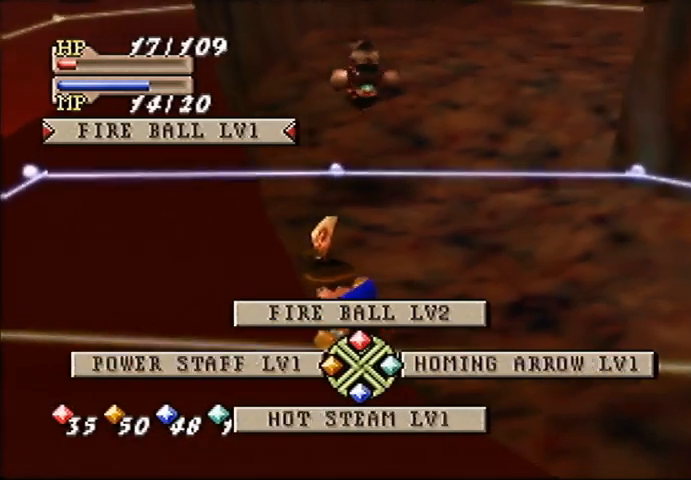
{"dt_ms": 500, "buttons": [], "left_stick": "center", "events": [[33, "B", "up"], [100, "B", "down"], [167, "B", "up"]]}
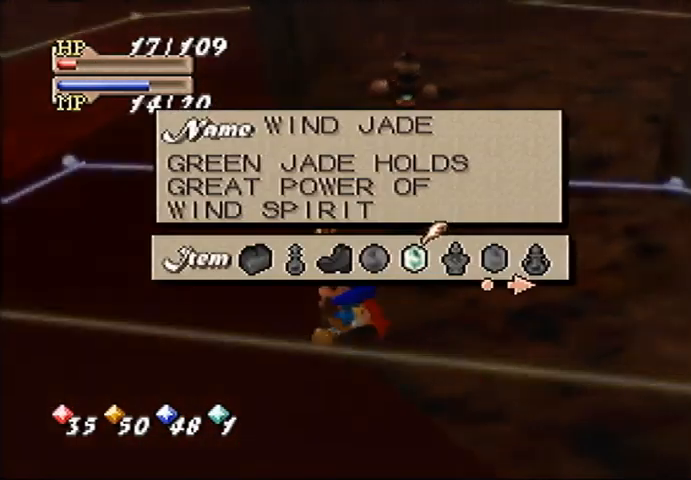
{"dt_ms": 500, "buttons": [], "left_stick": "left", "events": [[267, "left_stick", "left"]]}
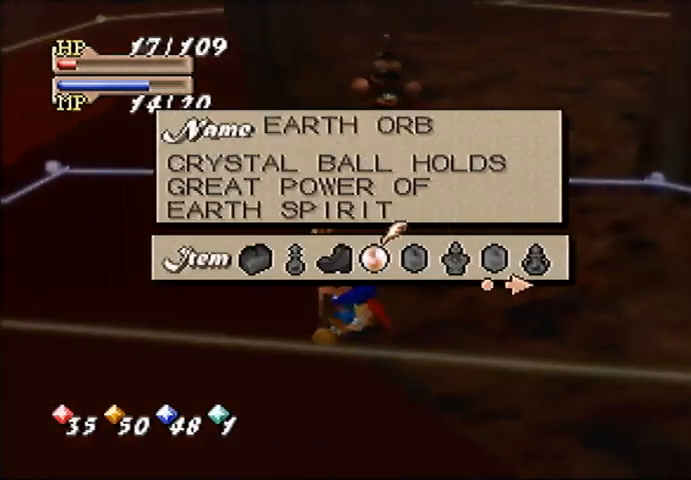
{"dt_ms": 500, "buttons": [], "left_stick": "center", "events": [[433, "left_stick", "center"]]}
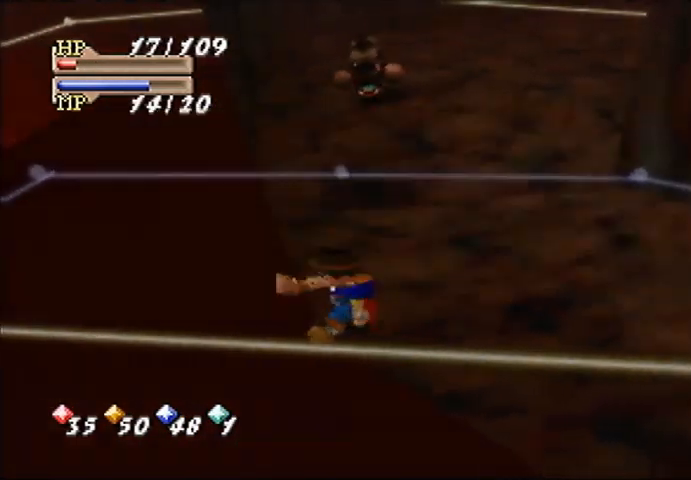
{"dt_ms": 500, "buttons": [], "left_stick": "center", "events": []}
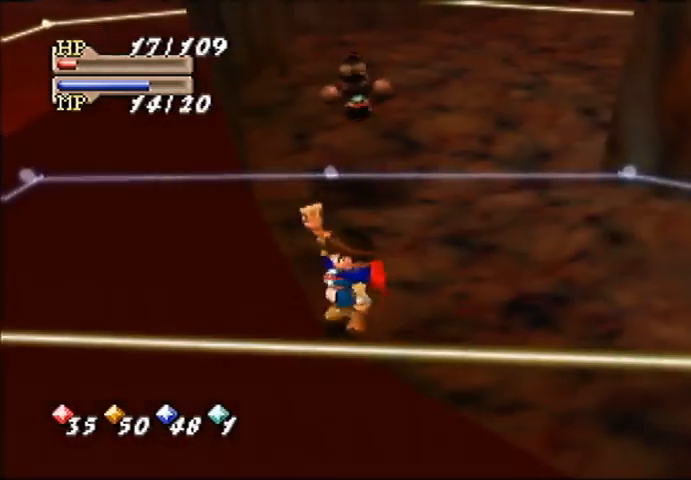
{"dt_ms": 500, "buttons": [], "left_stick": "center", "events": []}
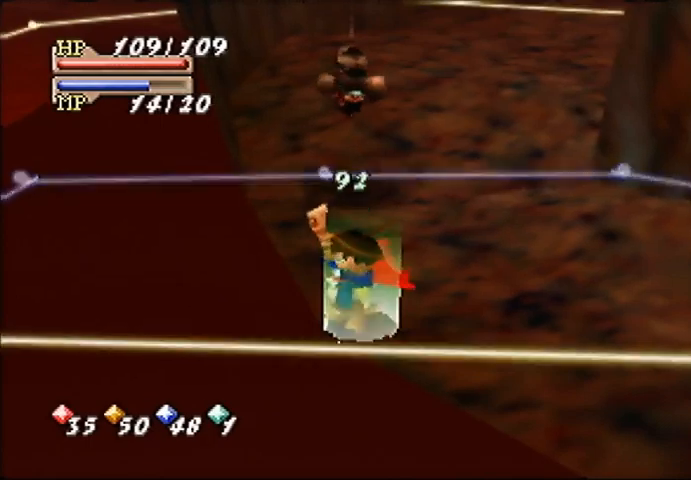
{"dt_ms": 500, "buttons": [], "left_stick": "down-right", "events": [[267, "left_stick", "right"], [367, "left_stick", "down-right"]]}
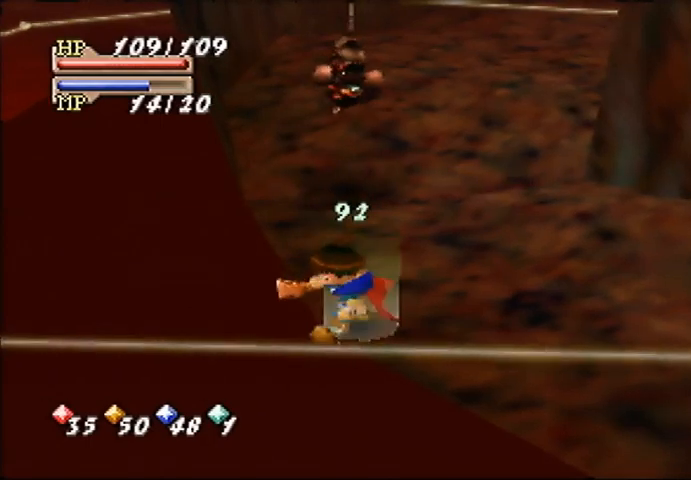
{"dt_ms": 500, "buttons": [], "left_stick": "right", "events": [[167, "left_stick", "right"]]}
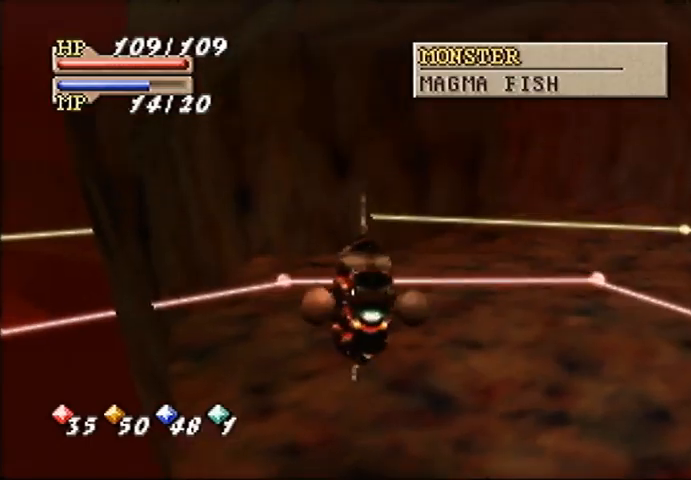
{"dt_ms": 500, "buttons": [], "left_stick": "right", "events": []}
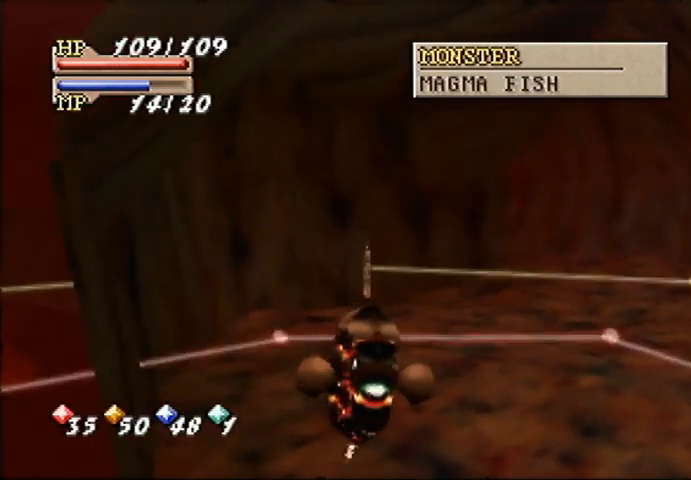
{"dt_ms": 500, "buttons": [], "left_stick": "up-left", "events": [[467, "left_stick", "up-left"]]}
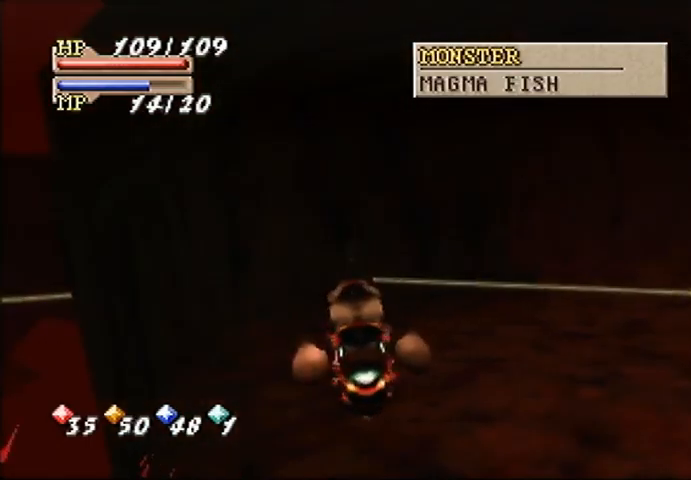
{"dt_ms": 500, "buttons": [], "left_stick": "center", "events": [[133, "left_stick", "down-left"], [400, "C_UP", "down"], [467, "left_stick", "center"], [500, "C_UP", "up"]]}
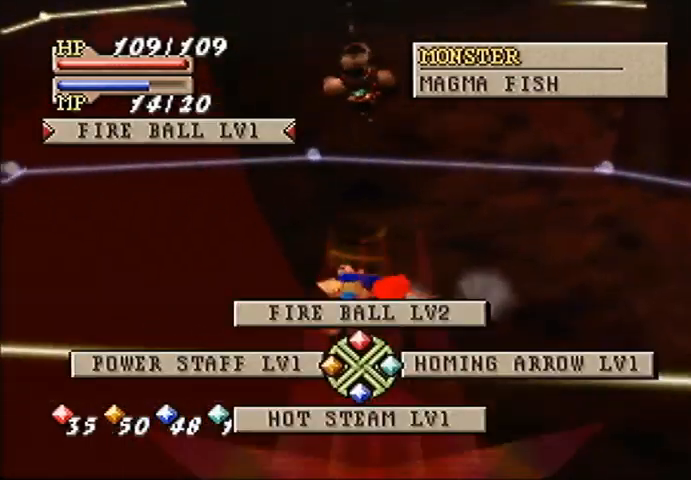
{"dt_ms": 500, "buttons": [], "left_stick": "center", "events": [[67, "C_UP", "down"], [133, "C_UP", "up"], [267, "C_RIGHT", "down"], [333, "C_RIGHT", "up"]]}
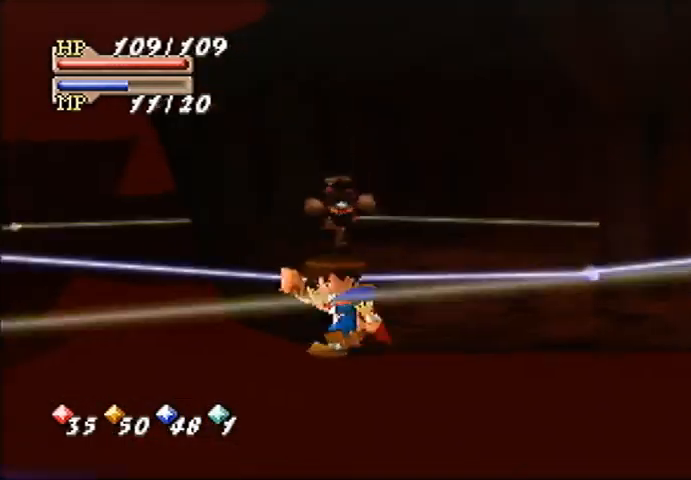
{"dt_ms": 500, "buttons": [], "left_stick": "center", "events": []}
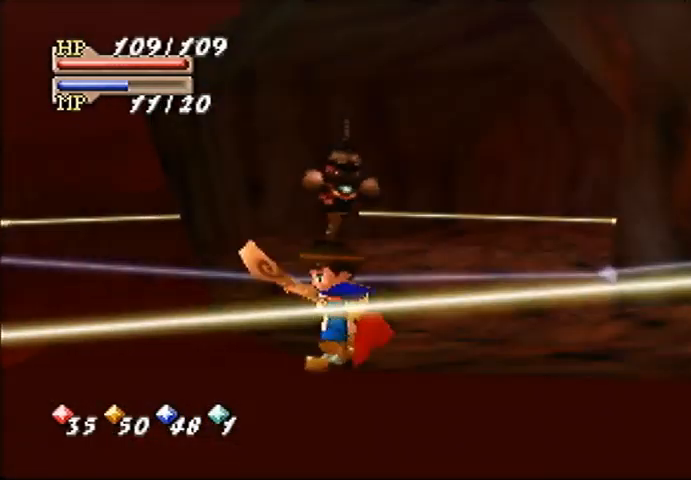
{"dt_ms": 500, "buttons": [], "left_stick": "center", "events": []}
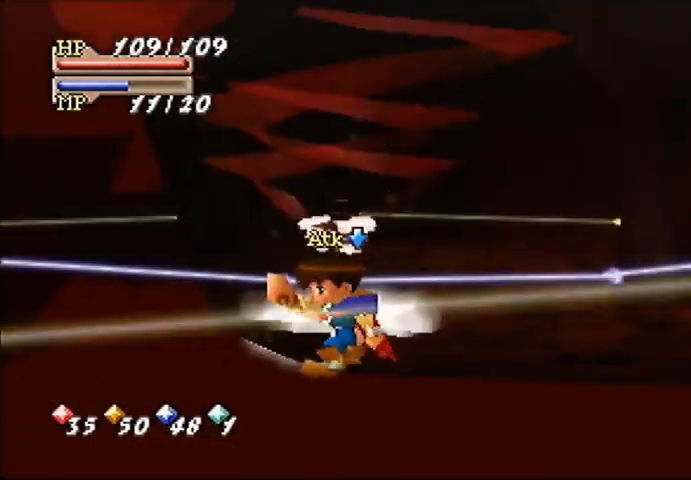
{"dt_ms": 500, "buttons": [], "left_stick": "center", "events": []}
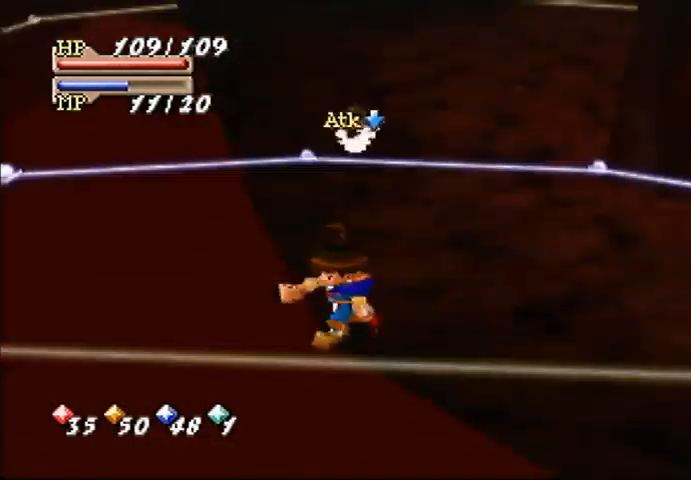
{"dt_ms": 500, "buttons": [], "left_stick": "center", "events": []}
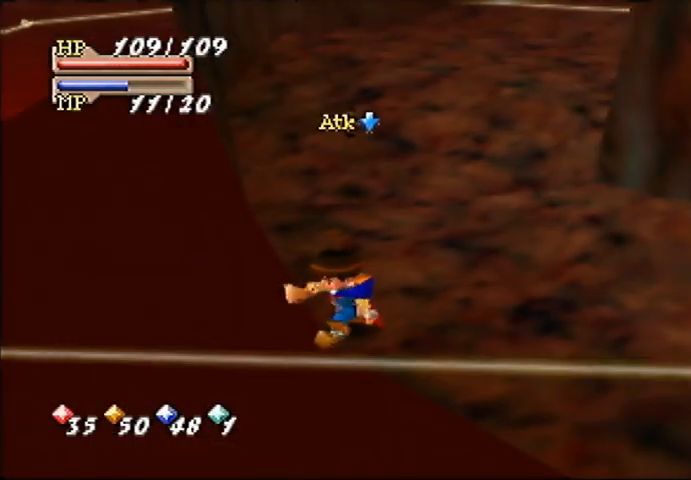
{"dt_ms": 500, "buttons": [], "left_stick": "center", "events": []}
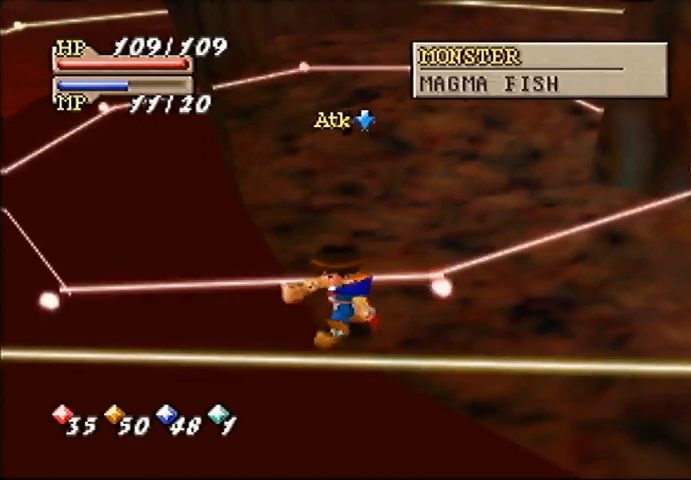
{"dt_ms": 500, "buttons": [], "left_stick": "center", "events": []}
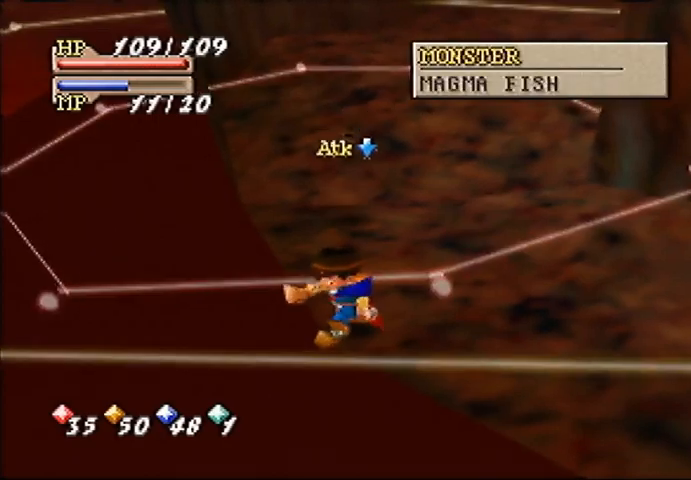
{"dt_ms": 500, "buttons": [], "left_stick": "center", "events": []}
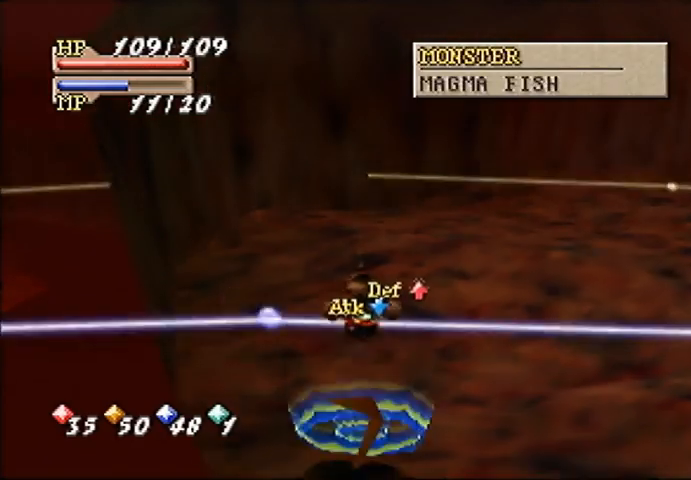
{"dt_ms": 500, "buttons": [], "left_stick": "up-left", "events": [[333, "left_stick", "up-left"]]}